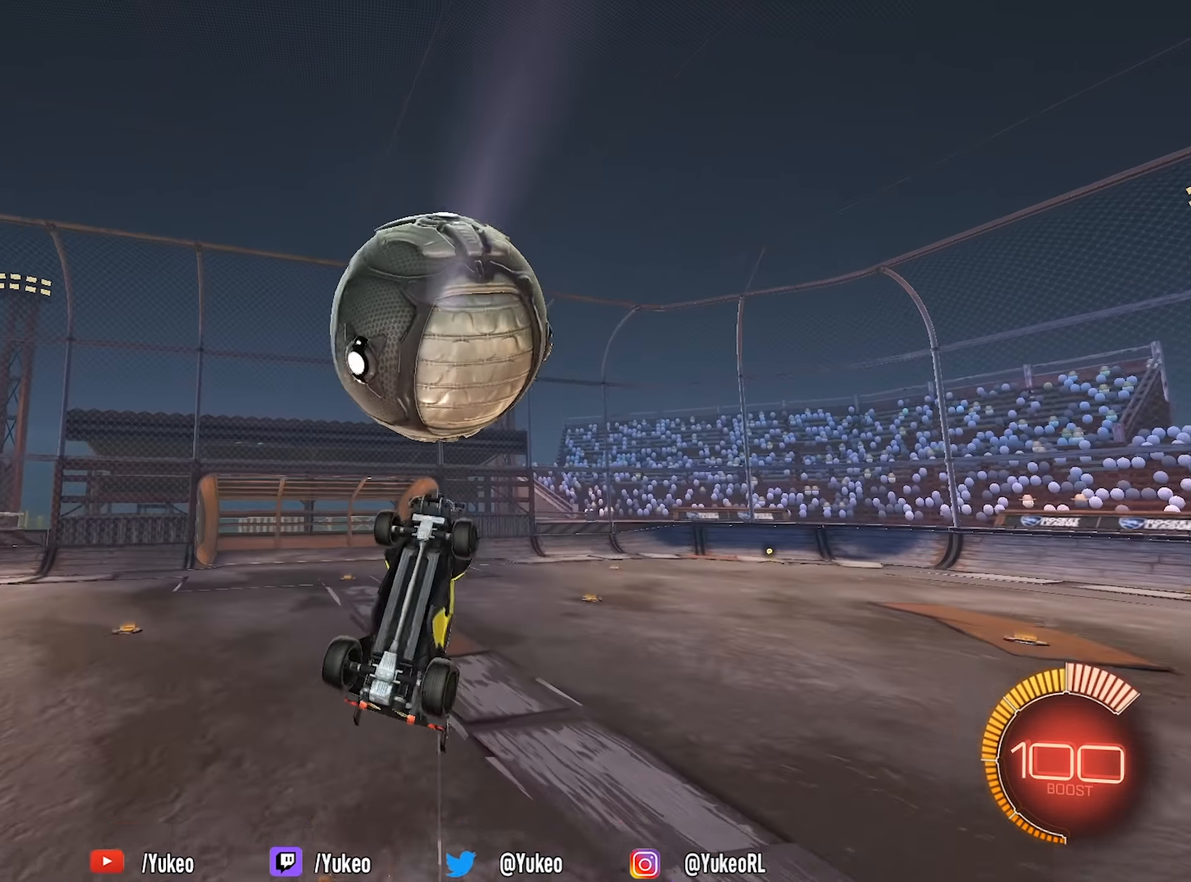
Gameplay with keyboard and mouse; each line is a JSON object with the keys and mouse buttons held at the frame after it. "events" lists presses ("down") and releases ("up") of "a", "d", "e", "q", "s", "shift", "space", "w", "mouse_left", "mouse_wheel" and "mouse_right" between this image and that frame as [ms after this image, input, new state], when the widget could be followed in between. "mouse_left", "mouse_wheel", "mouse_right" = the "left", "wheel", "right" buttons of the "mouse" list. No other keys are recorded. "wheel" means that the mouse wheel is clicked or scrolled. Mouse movement is not recorded.
{"keys": ["a"], "mouse": [], "events": [[66, "d", "up"], [400, "a", "down"], [400, "mouse_left", "down"], [450, "mouse_left", "up"]]}
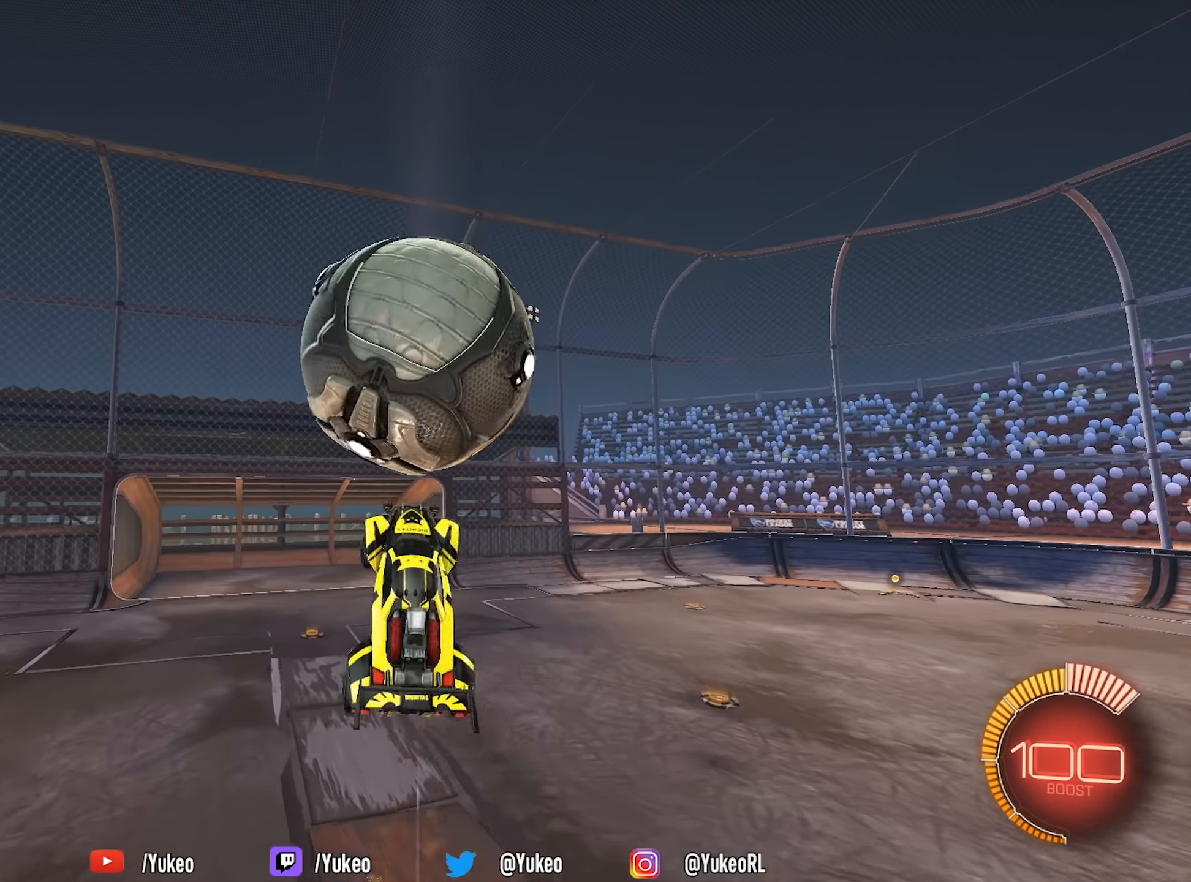
{"keys": ["d", "w"], "mouse": ["left"], "events": [[133, "a", "up"], [166, "mouse_left", "down"], [216, "d", "down"], [266, "w", "down"]]}
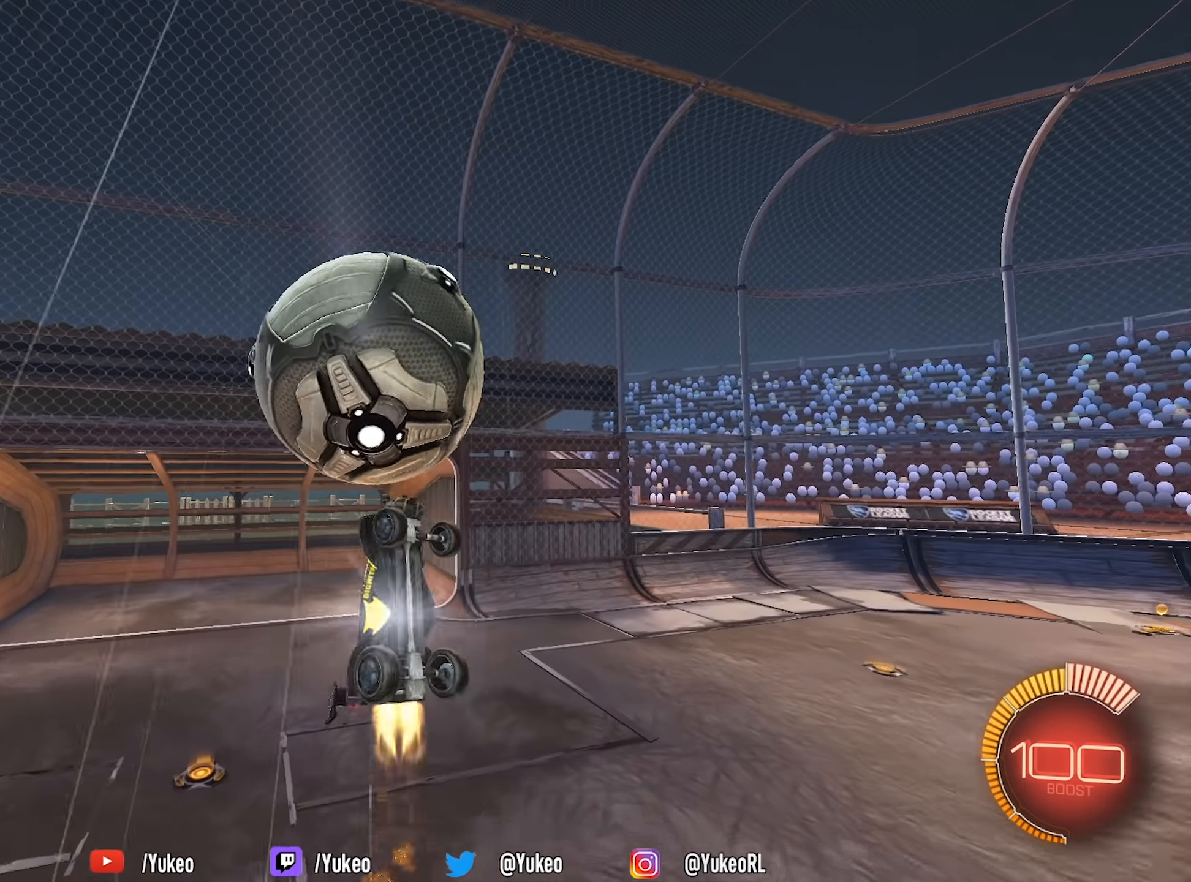
{"keys": ["d"], "mouse": ["left"], "events": [[100, "w", "up"], [333, "d", "up"], [466, "d", "down"]]}
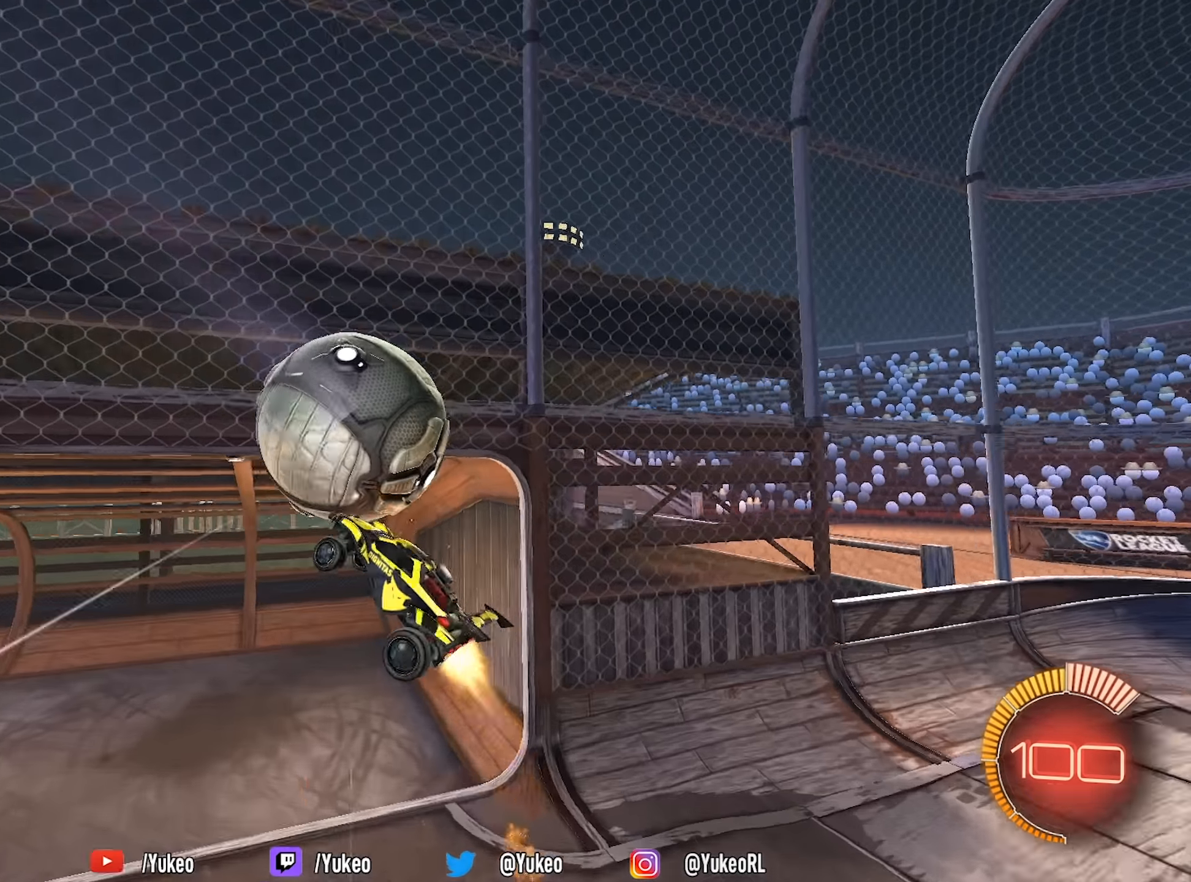
{"keys": ["d", "w"], "mouse": ["left"], "events": [[66, "w", "down"]]}
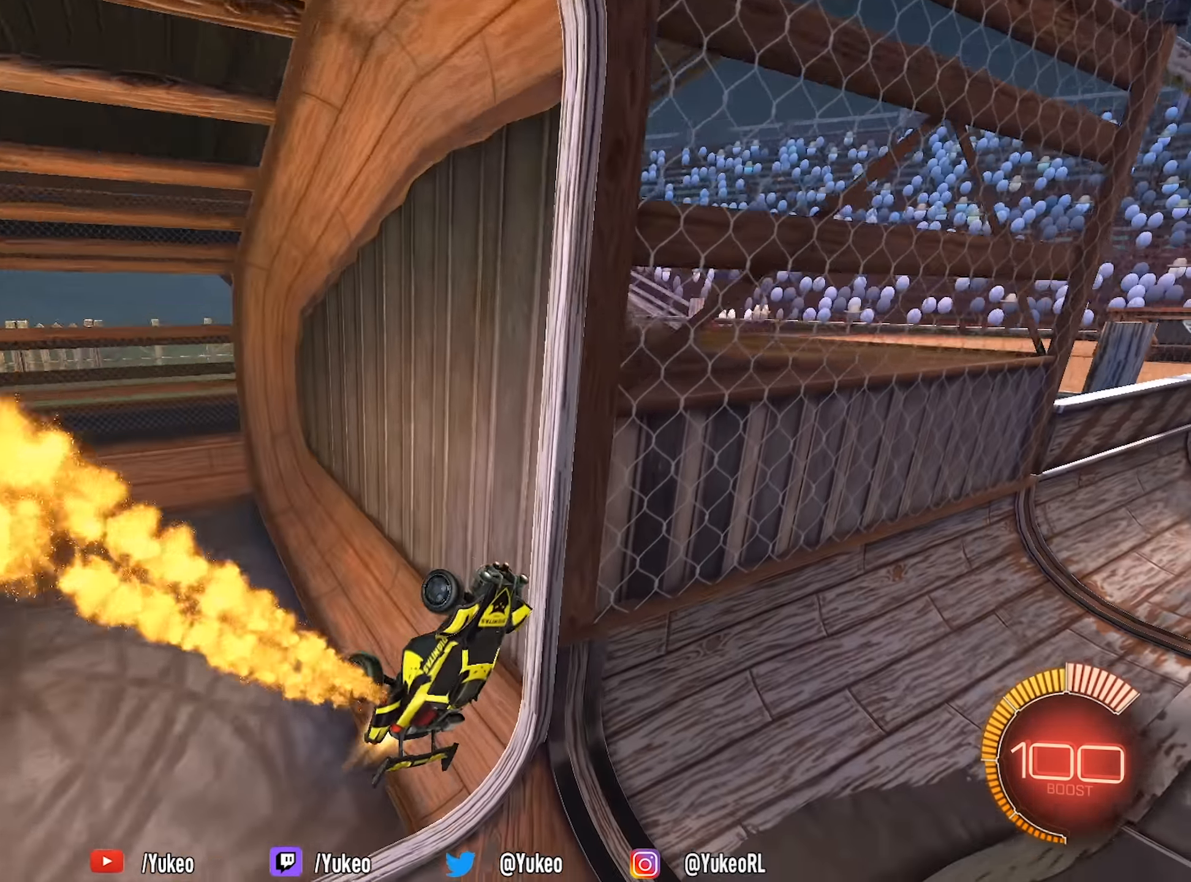
{"keys": ["a", "shift", "w"], "mouse": [], "events": [[133, "d", "up"], [133, "space", "down"], [133, "w", "up"], [166, "a", "down"], [166, "shift", "down"], [266, "space", "up"], [366, "w", "down"], [450, "mouse_left", "up"]]}
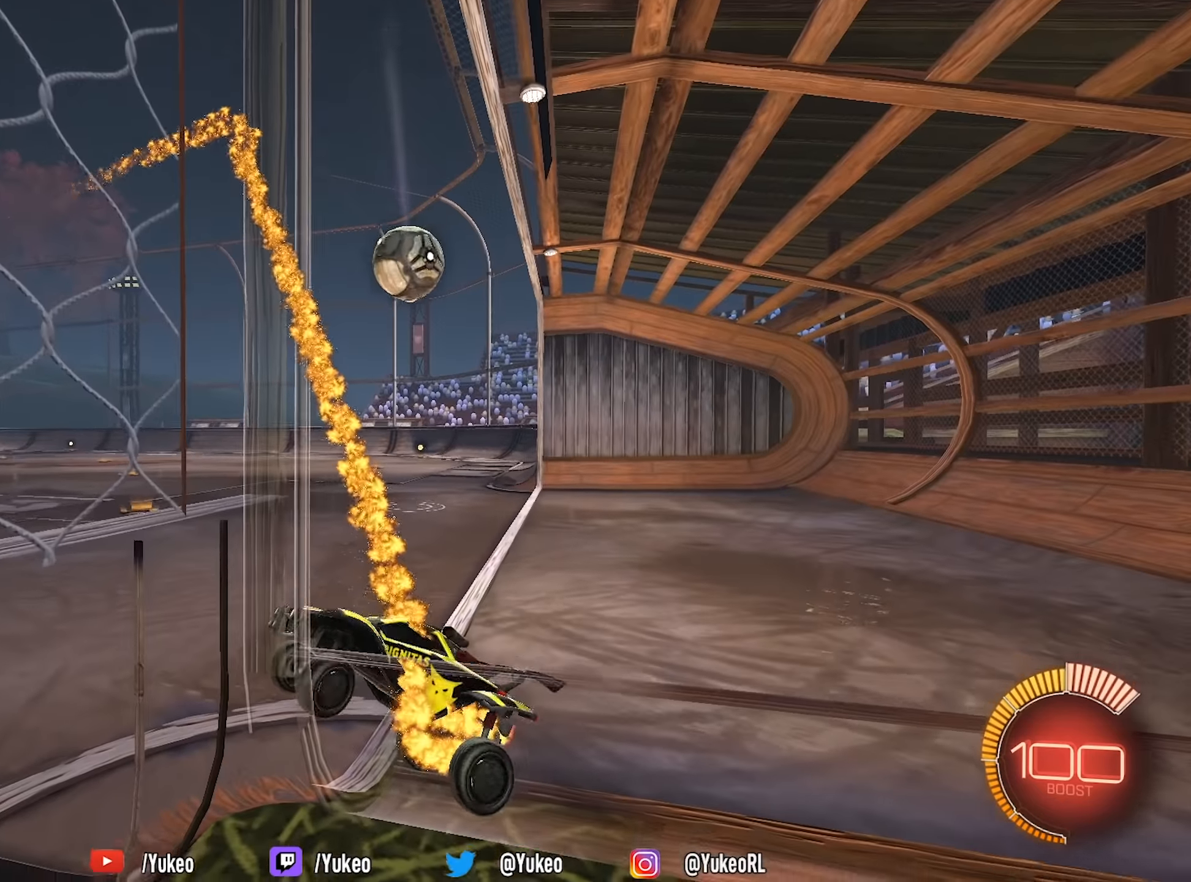
{"keys": ["d"], "mouse": [], "events": [[50, "a", "up"], [50, "d", "down"], [50, "shift", "up"], [233, "w", "up"]]}
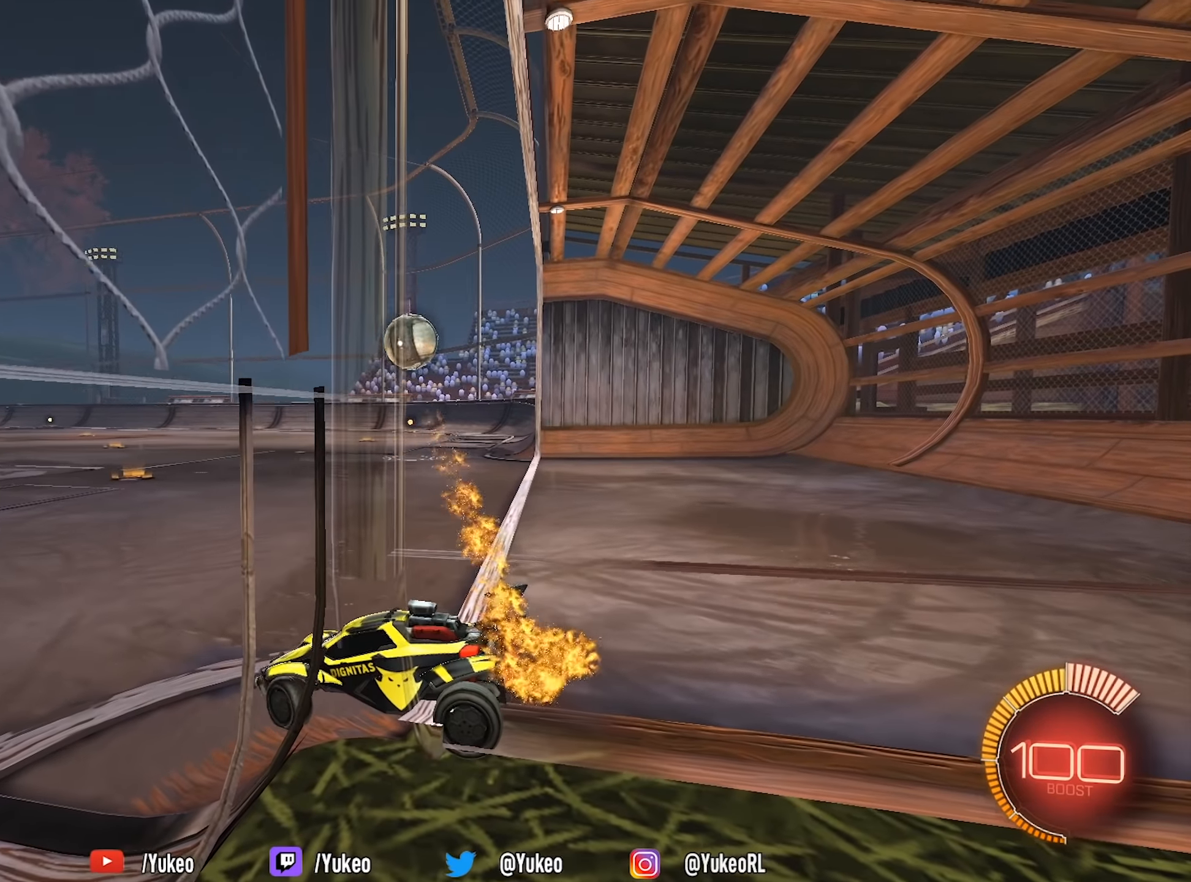
{"keys": ["w"], "mouse": [], "events": [[16, "d", "up"], [66, "w", "down"], [150, "space", "down"], [350, "space", "up"]]}
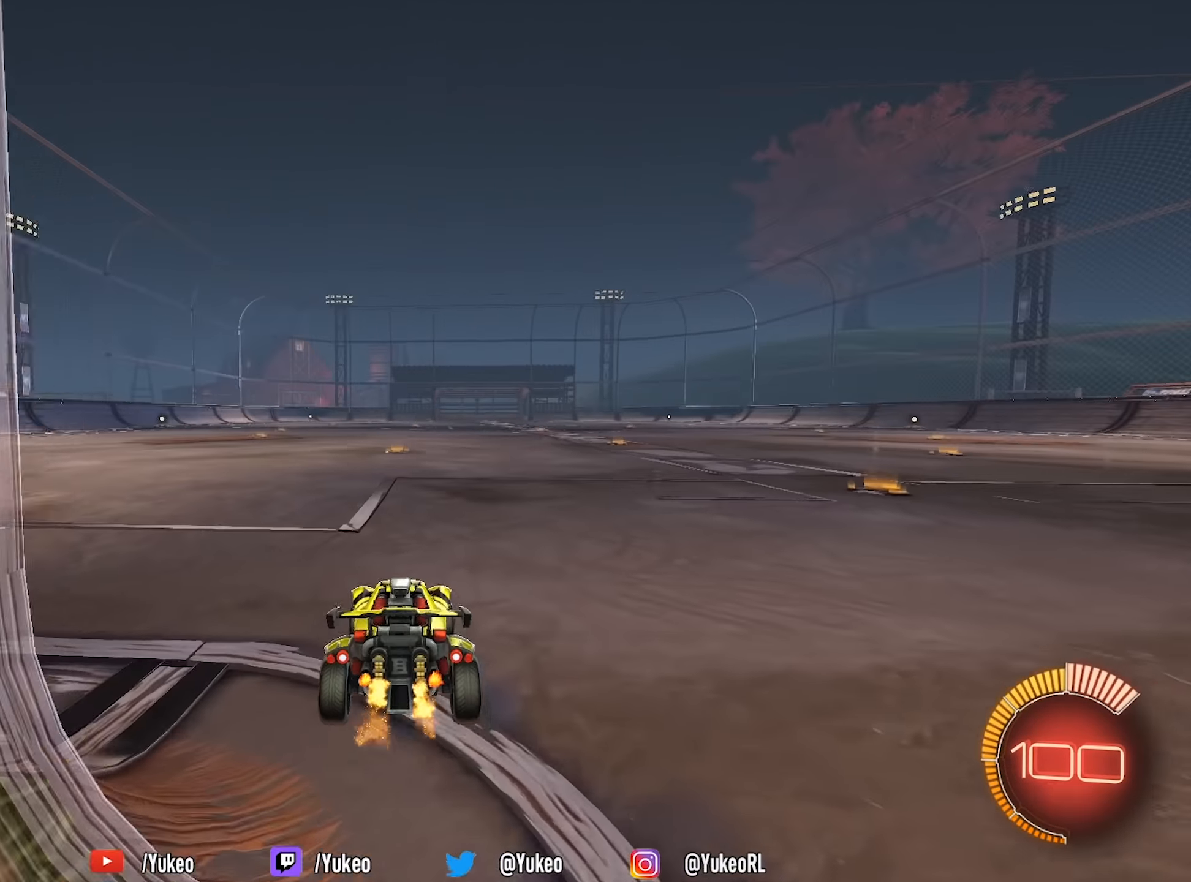
{"keys": [], "mouse": [], "events": [[33, "d", "down"], [133, "d", "up"], [316, "w", "up"]]}
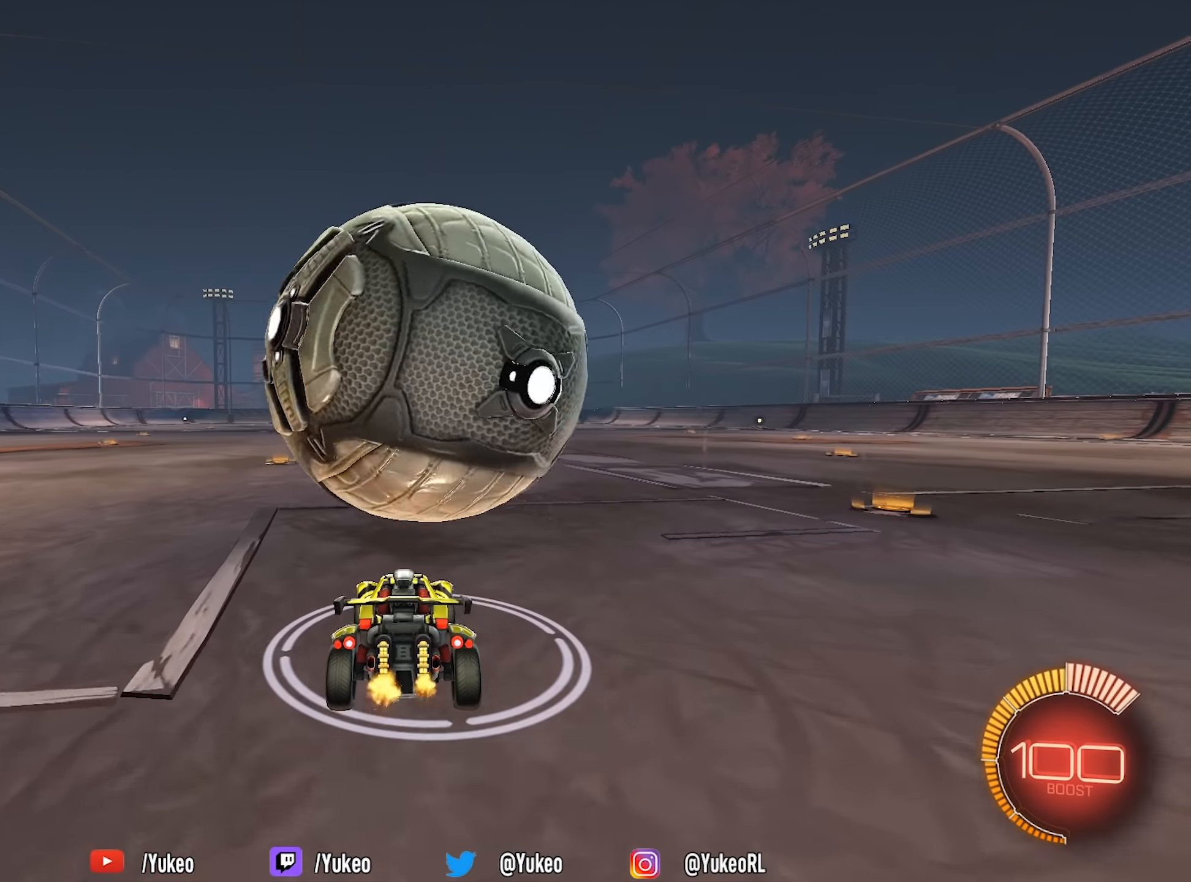
{"keys": ["w"], "mouse": [], "events": [[100, "d", "down"], [150, "mouse_left", "down"], [150, "w", "down"], [283, "d", "up"], [333, "mouse_left", "up"]]}
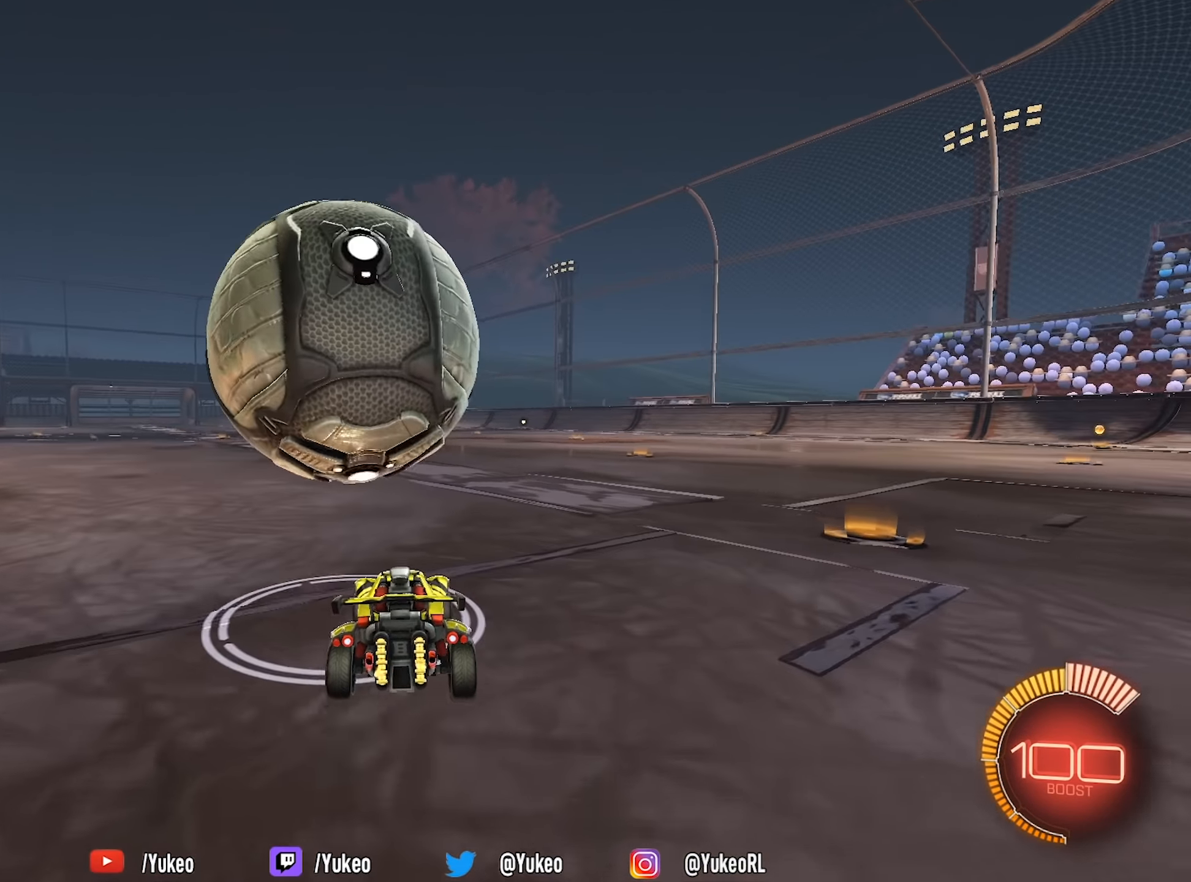
{"keys": ["a", "w"], "mouse": [], "events": [[16, "a", "down"], [150, "a", "up"], [250, "d", "down"], [350, "d", "up"], [483, "a", "down"]]}
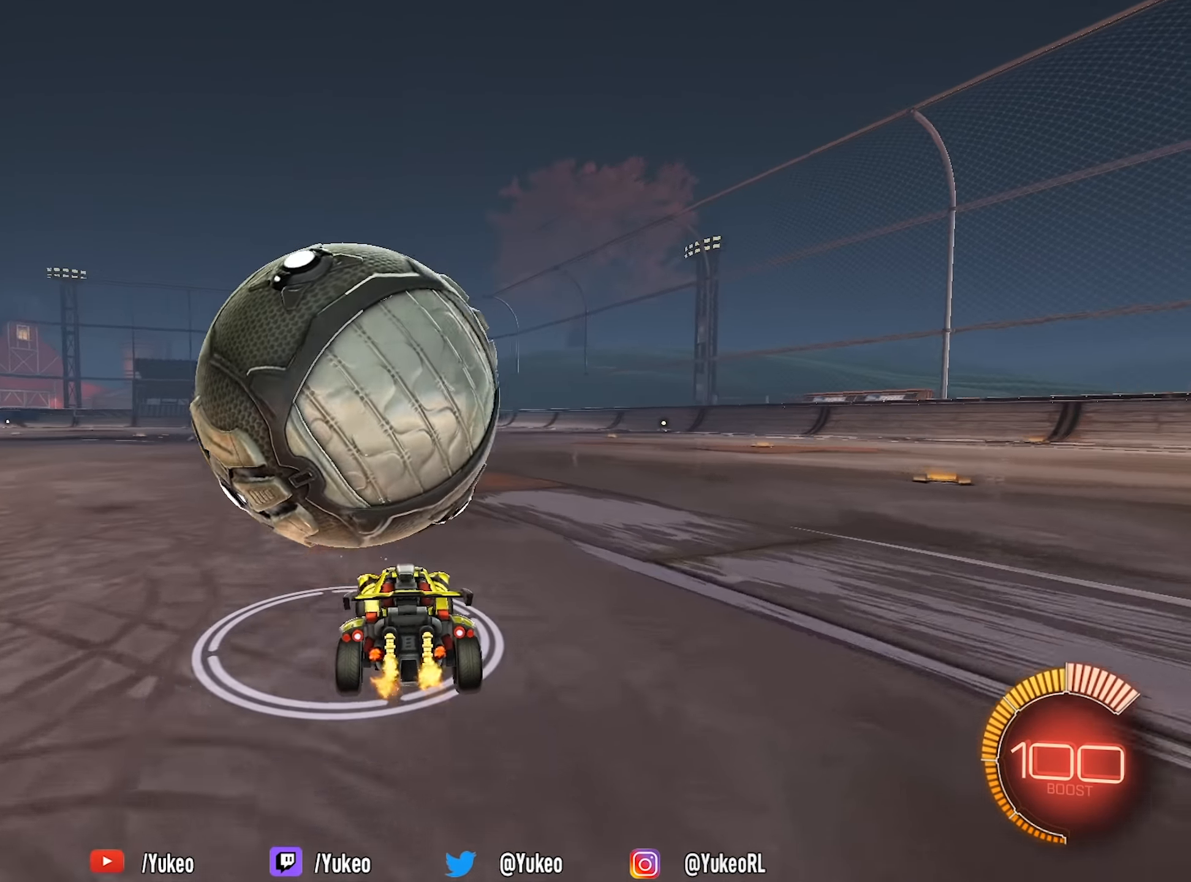
{"keys": ["d", "w"], "mouse": ["right"], "events": [[33, "a", "up"], [83, "w", "up"], [417, "d", "down"], [417, "mouse_right", "down"], [417, "w", "down"]]}
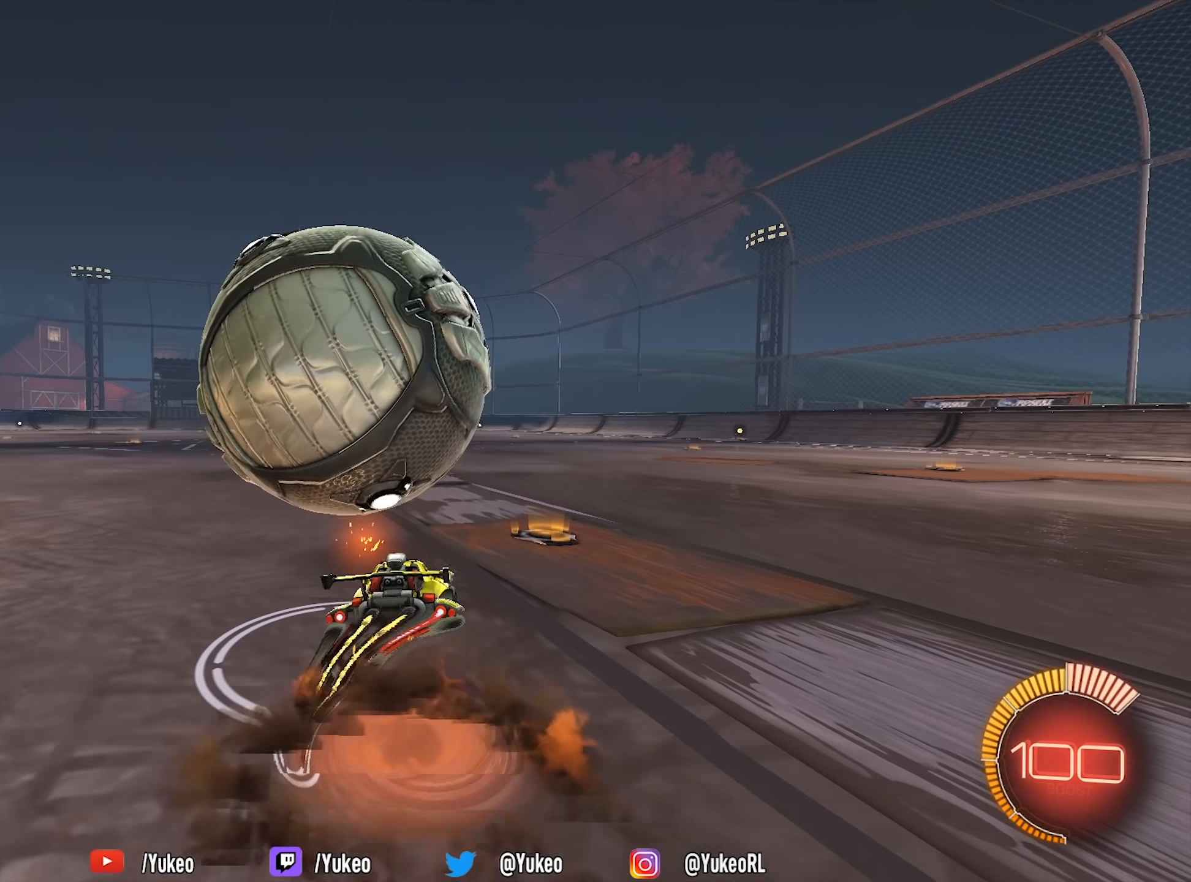
{"keys": ["a", "shift", "w"], "mouse": [], "events": [[50, "a", "down"], [50, "d", "up"], [50, "mouse_right", "up"], [50, "shift", "down"], [83, "mouse_left", "down"], [117, "mouse_right", "down"], [283, "mouse_left", "up"], [333, "mouse_right", "up"]]}
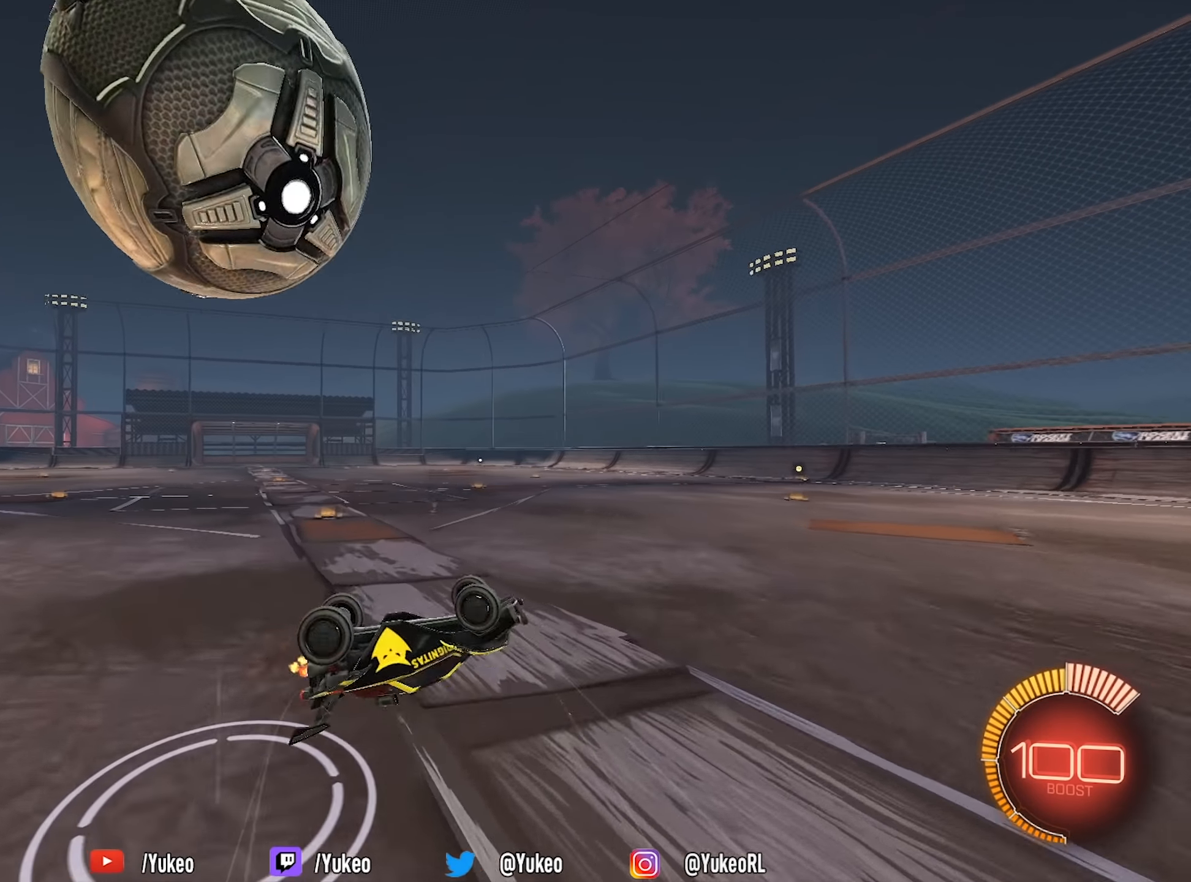
{"keys": [], "mouse": [], "events": [[117, "shift", "up"], [167, "w", "up"], [350, "a", "up"]]}
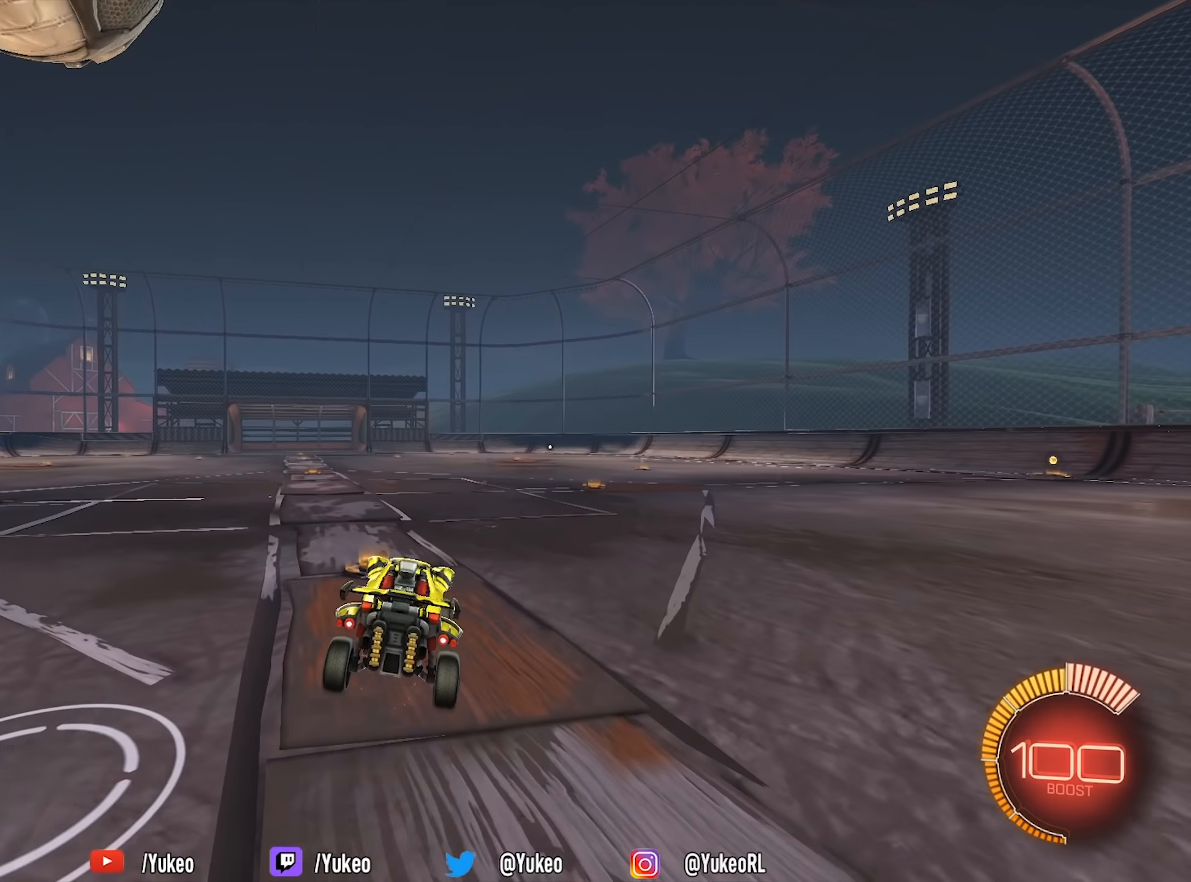
{"keys": ["d", "w"], "mouse": [], "events": [[83, "a", "down"], [317, "a", "up"], [500, "d", "down"], [500, "w", "down"]]}
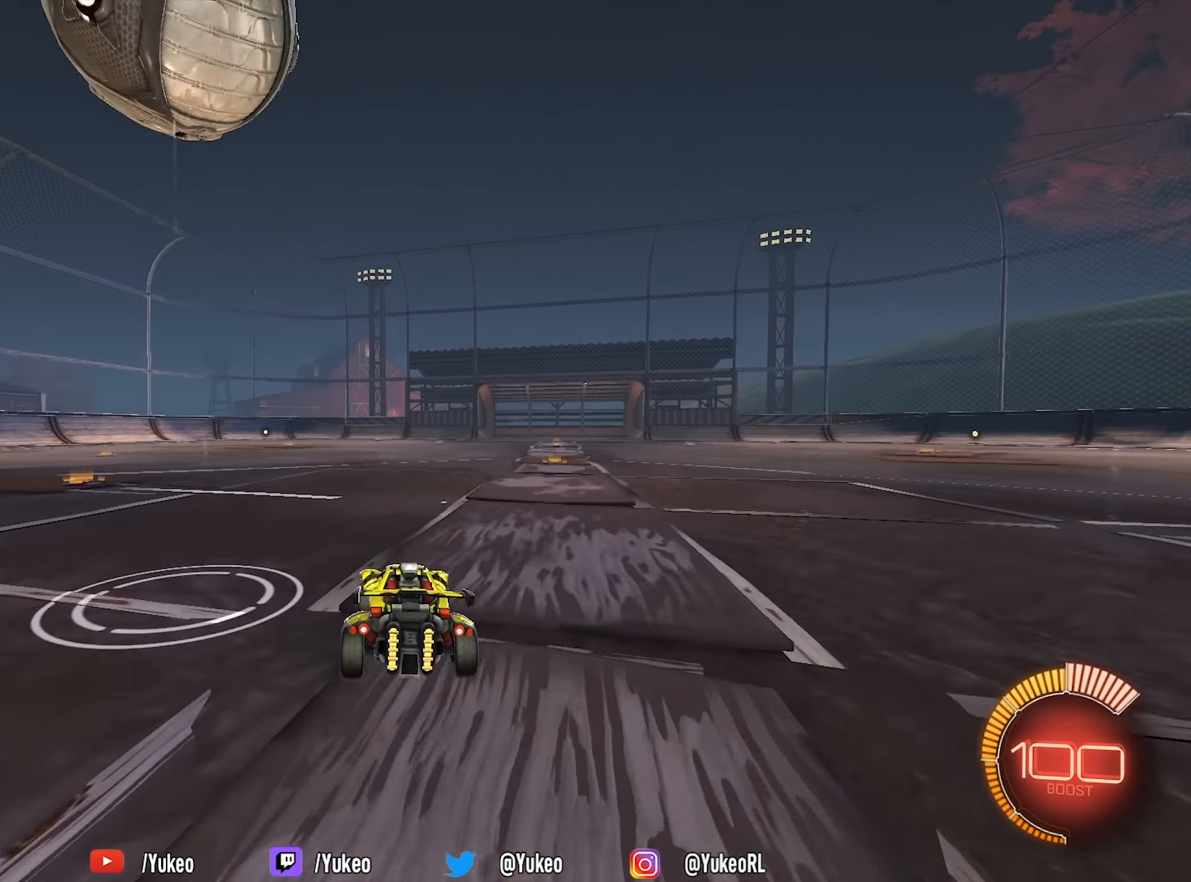
{"keys": ["d", "shift", "w"], "mouse": ["left", "right"], "events": [[50, "d", "up"], [100, "mouse_right", "down"], [150, "a", "down"], [150, "mouse_left", "down"], [183, "a", "up"], [283, "d", "down"], [283, "mouse_right", "up"], [283, "shift", "down"], [383, "mouse_right", "down"]]}
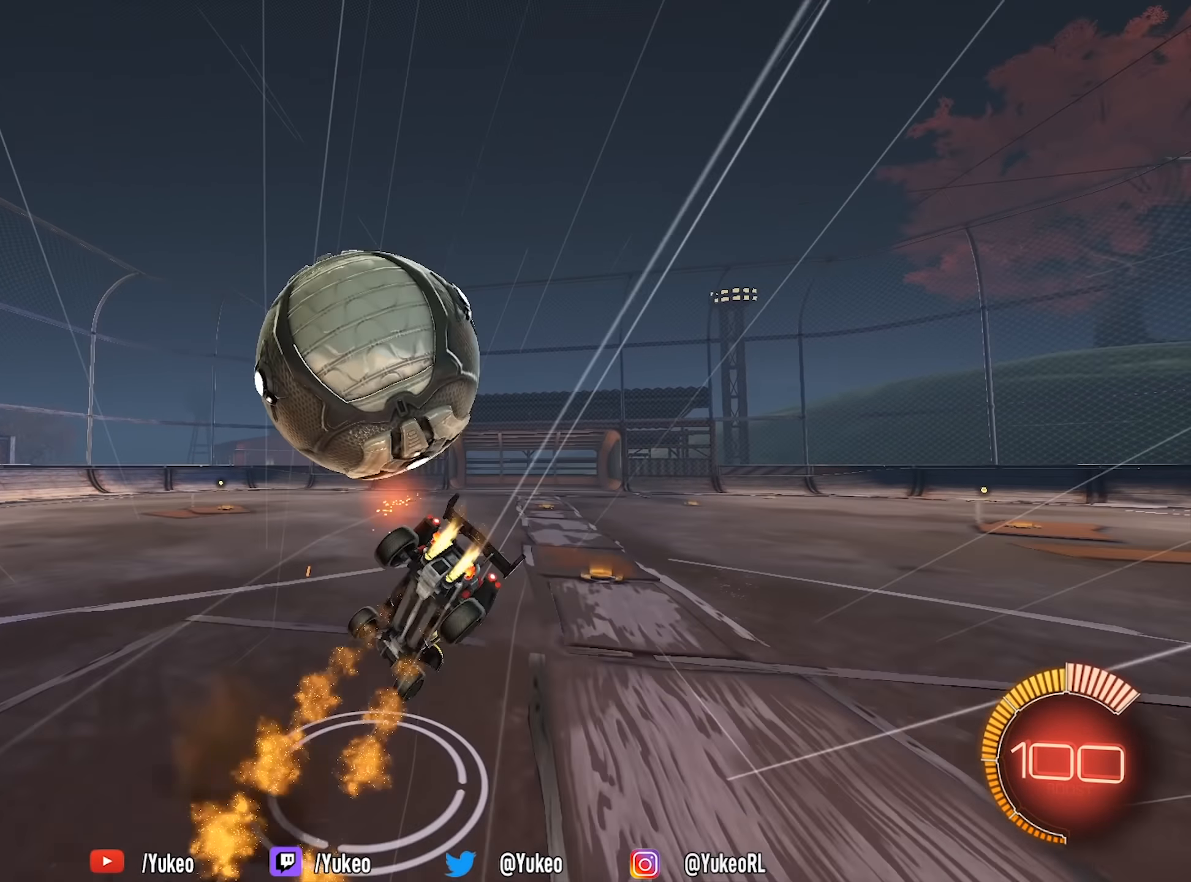
{"keys": ["d", "shift"], "mouse": ["left", "right"], "events": [[150, "space", "down"], [350, "w", "up"], [400, "space", "up"]]}
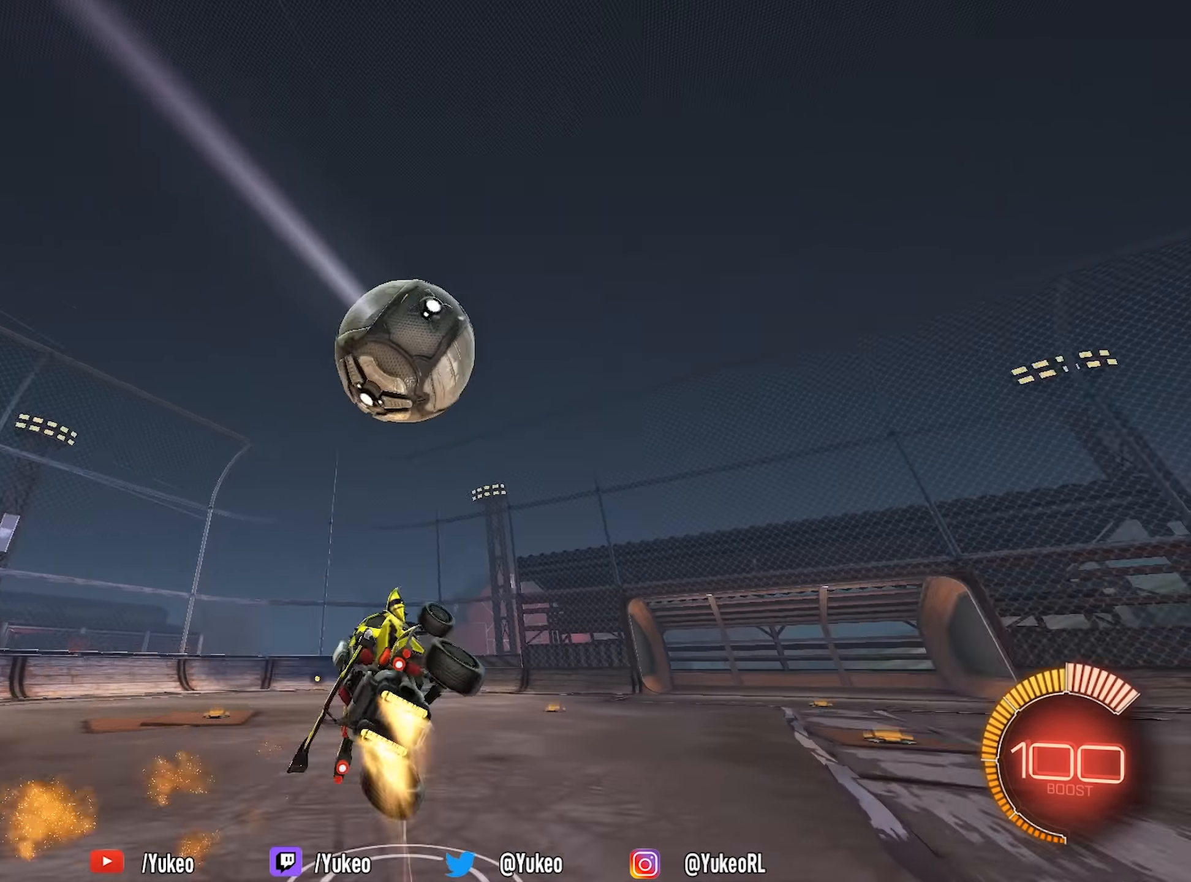
{"keys": ["a", "s"], "mouse": [], "events": [[33, "mouse_left", "up"], [33, "shift", "up"], [33, "space", "down"], [67, "mouse_right", "up"], [83, "s", "down"], [167, "d", "up"], [167, "space", "up"], [217, "s", "up"], [367, "s", "down"], [400, "a", "down"]]}
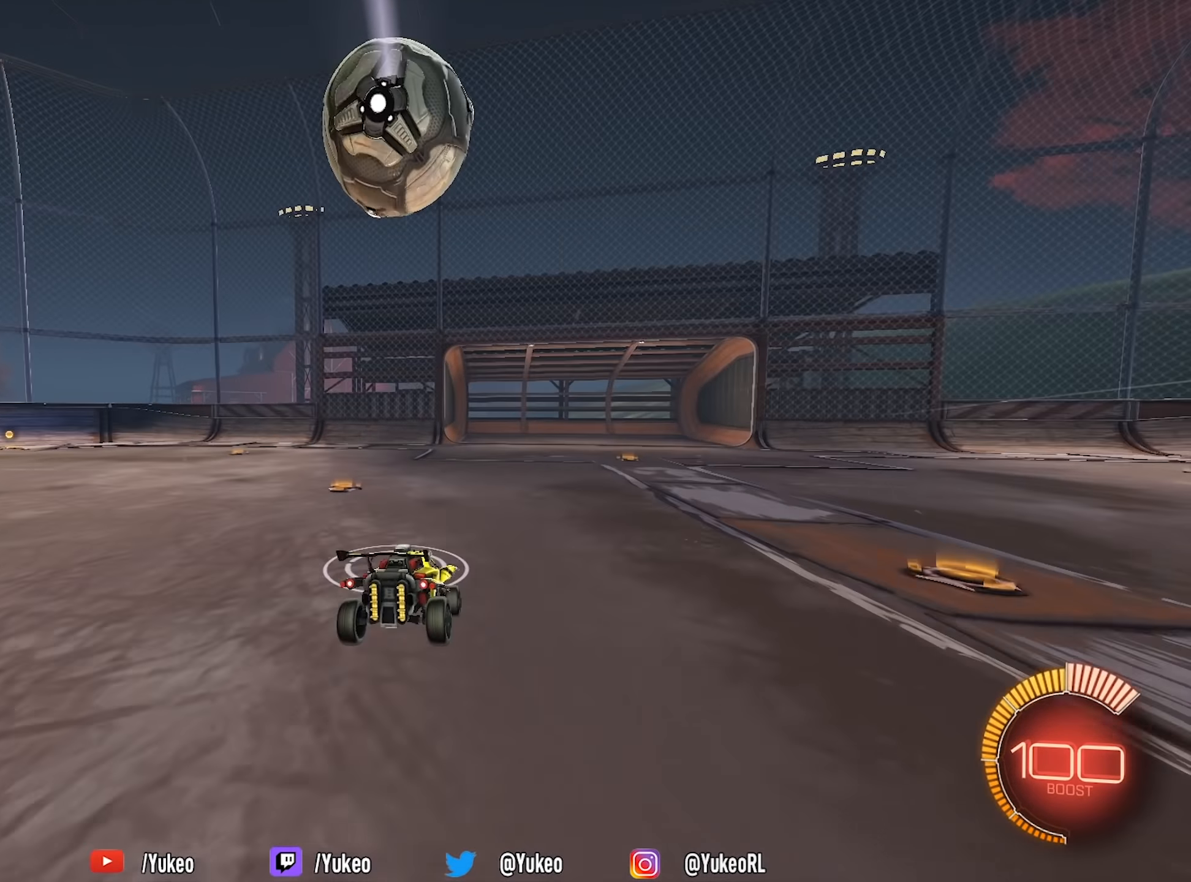
{"keys": [], "mouse": [], "events": [[233, "a", "up"], [233, "s", "up"]]}
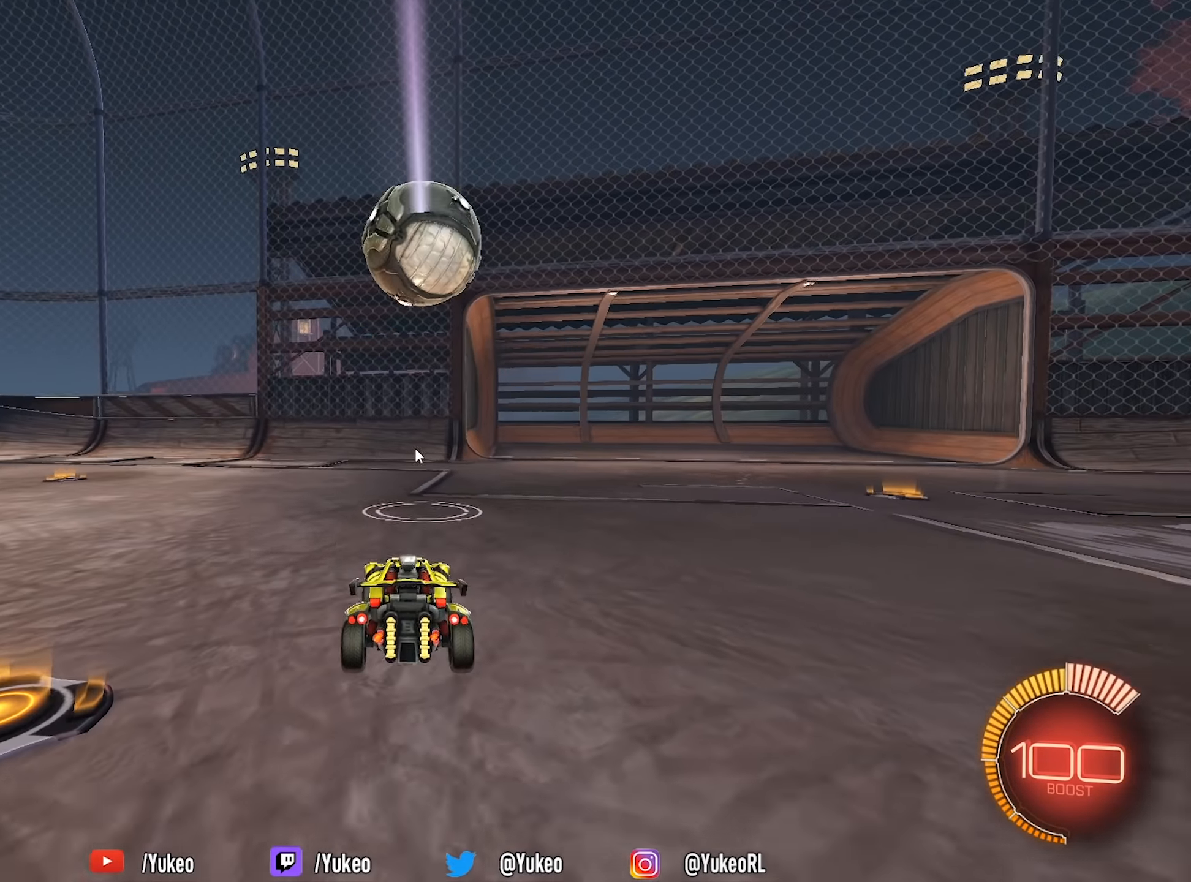
{"keys": [], "mouse": [], "events": []}
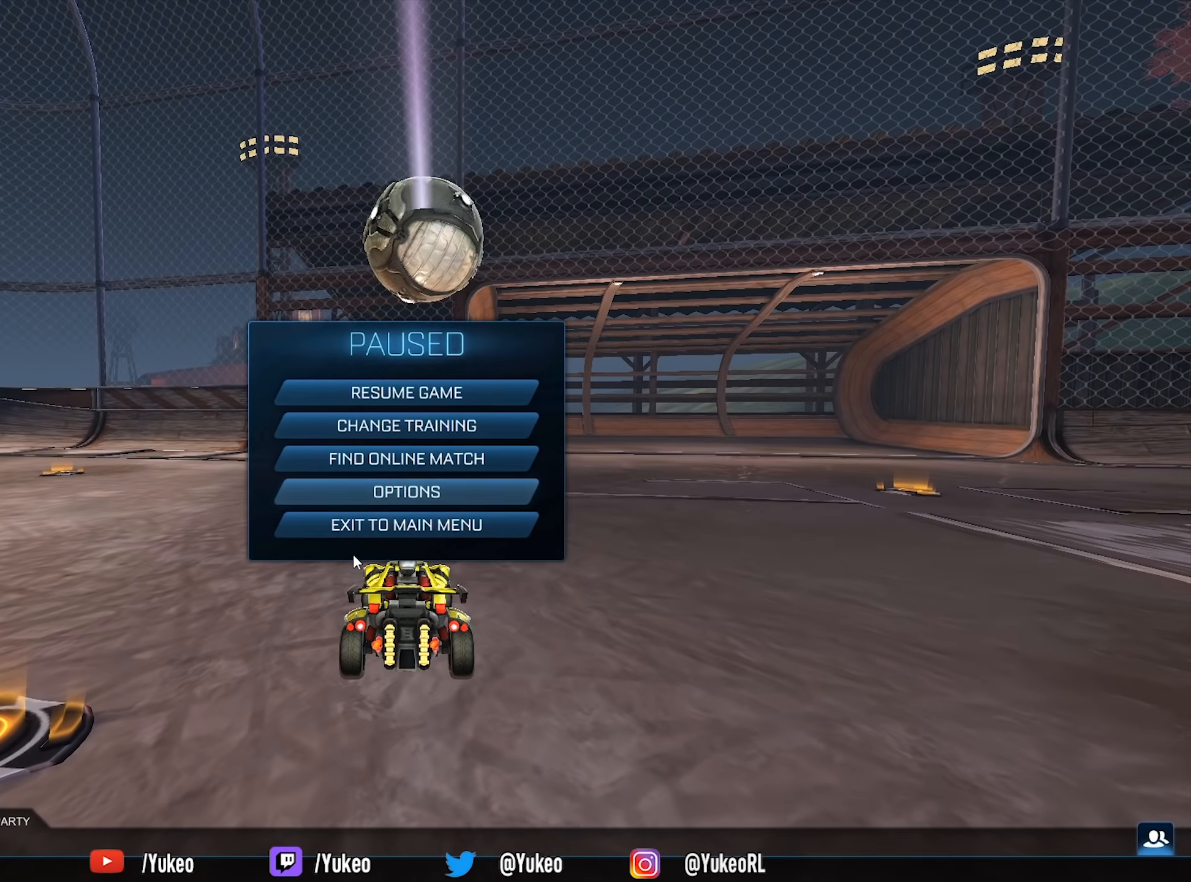
{"keys": [], "mouse": [], "events": [[83, "mouse_left", "down"], [167, "mouse_left", "up"], [267, "mouse_left", "down"], [317, "mouse_left", "up"], [400, "mouse_left", "down"], [500, "mouse_left", "up"]]}
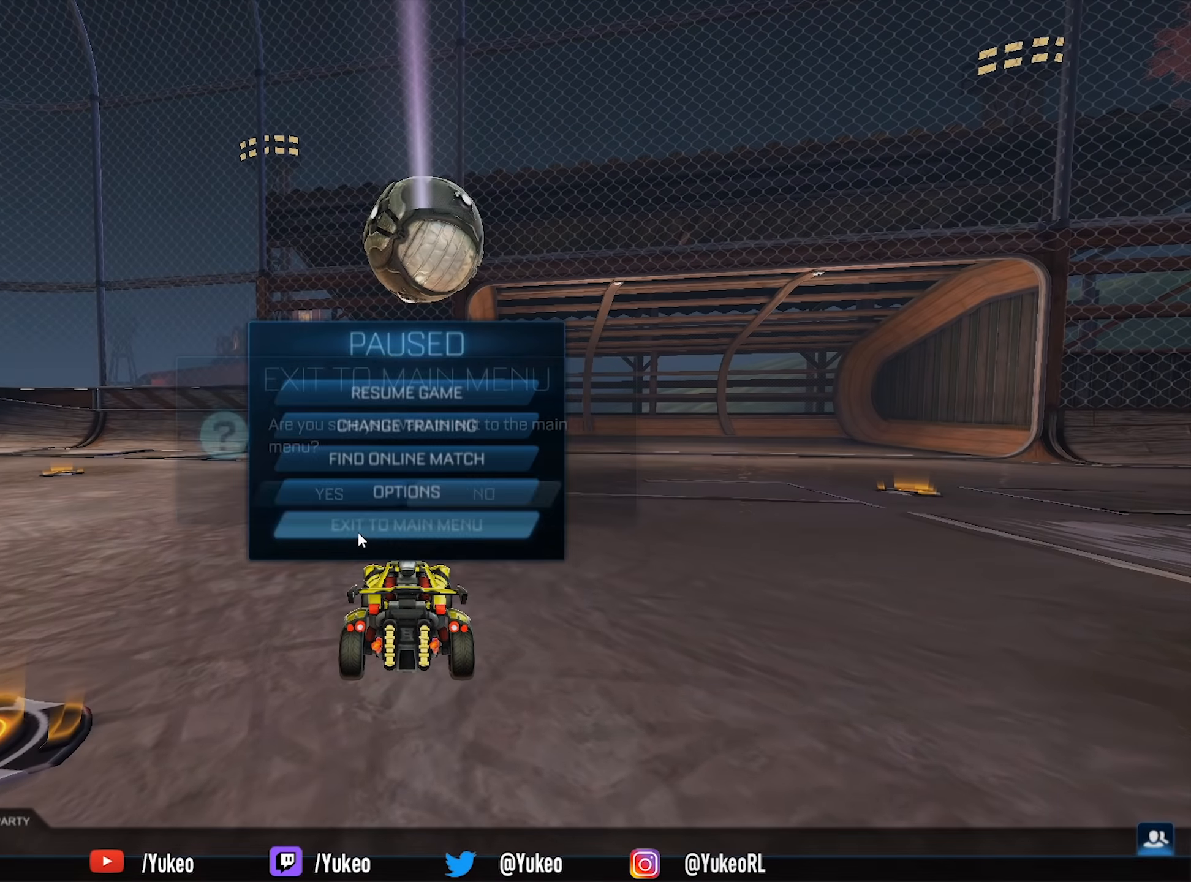
{"keys": [], "mouse": [], "events": [[100, "mouse_left", "down"], [133, "mouse_left", "up"], [283, "mouse_left", "down"], [383, "mouse_left", "up"]]}
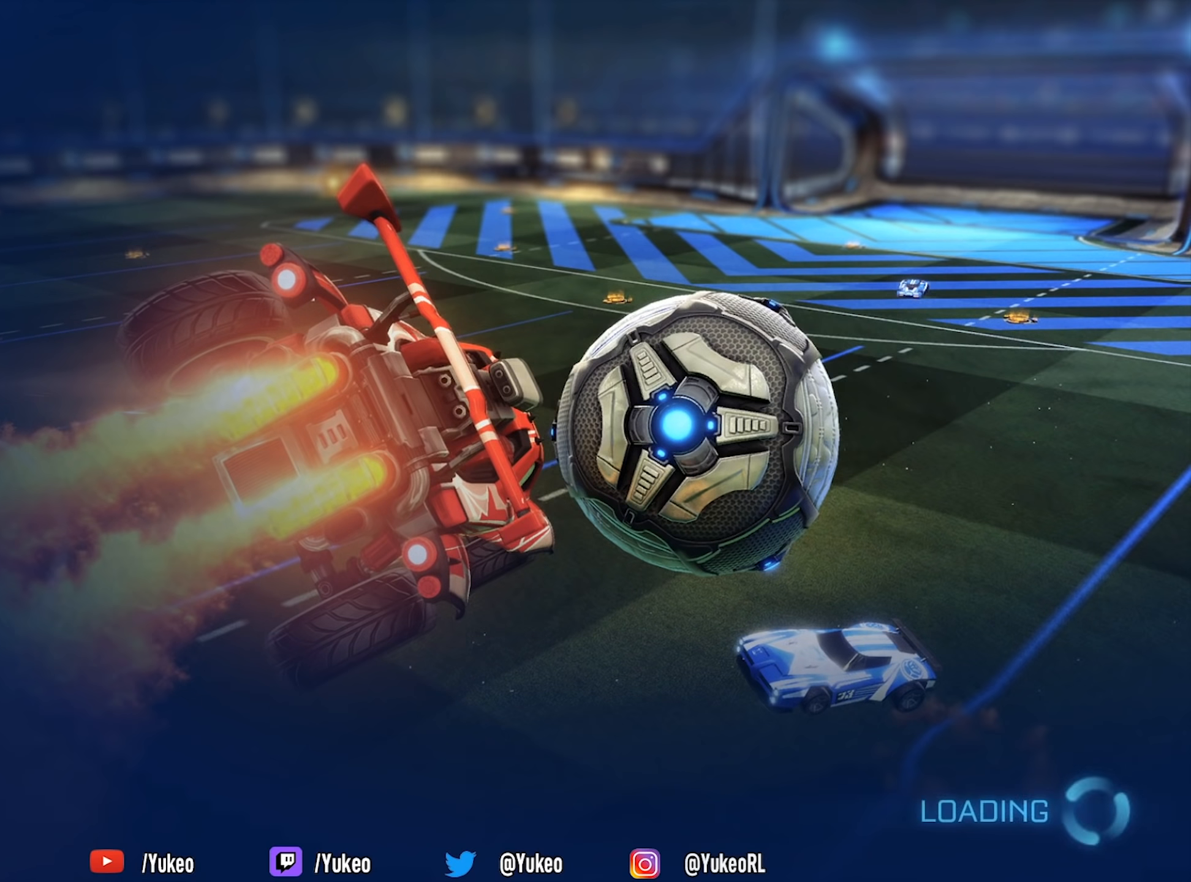
{"keys": [], "mouse": [], "events": []}
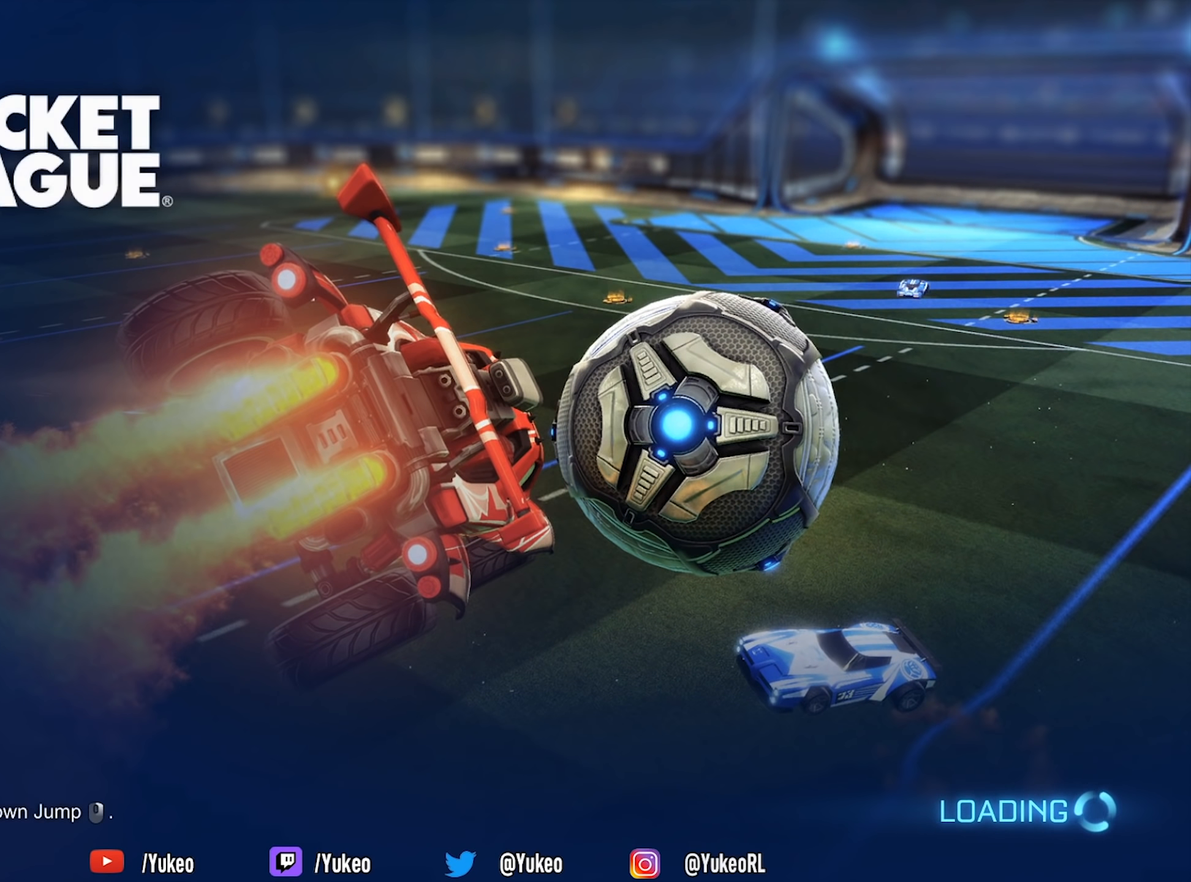
{"keys": [], "mouse": [], "events": []}
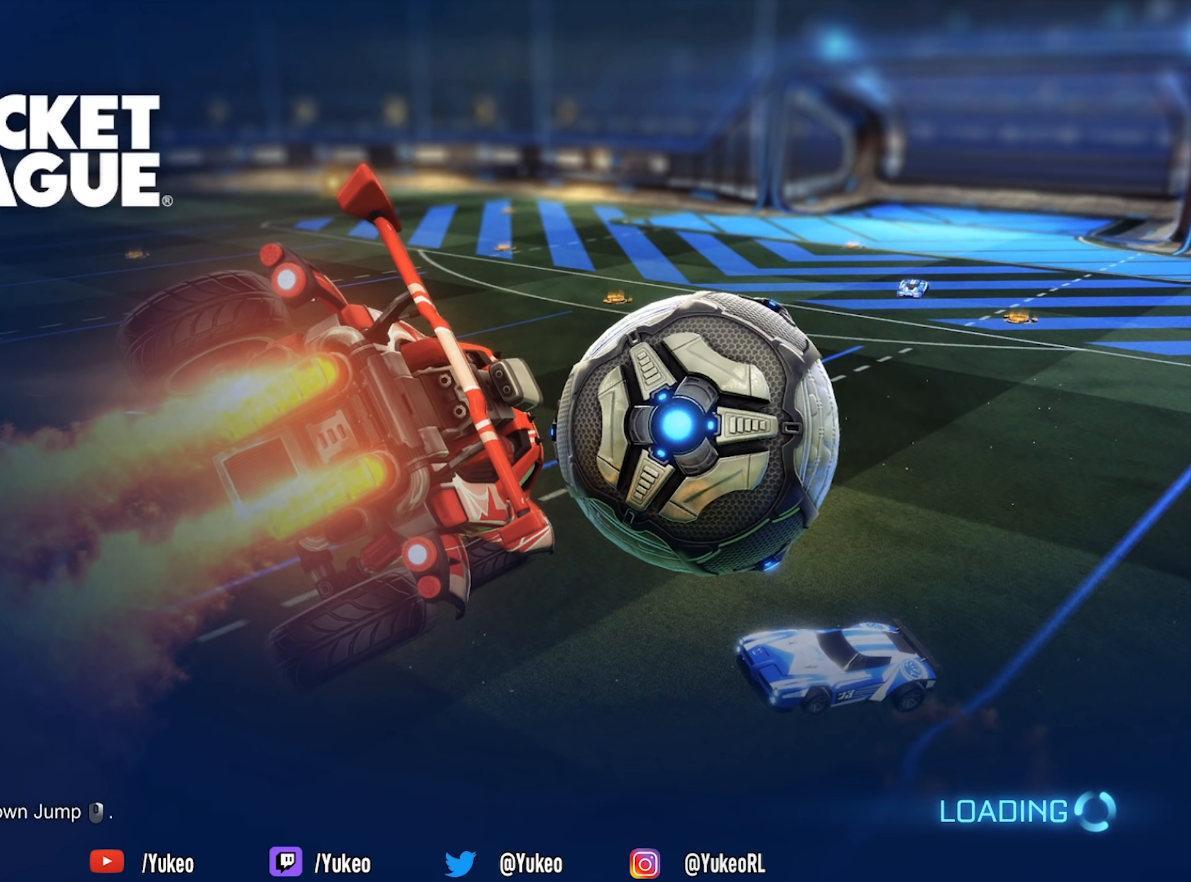
{"keys": [], "mouse": [], "events": []}
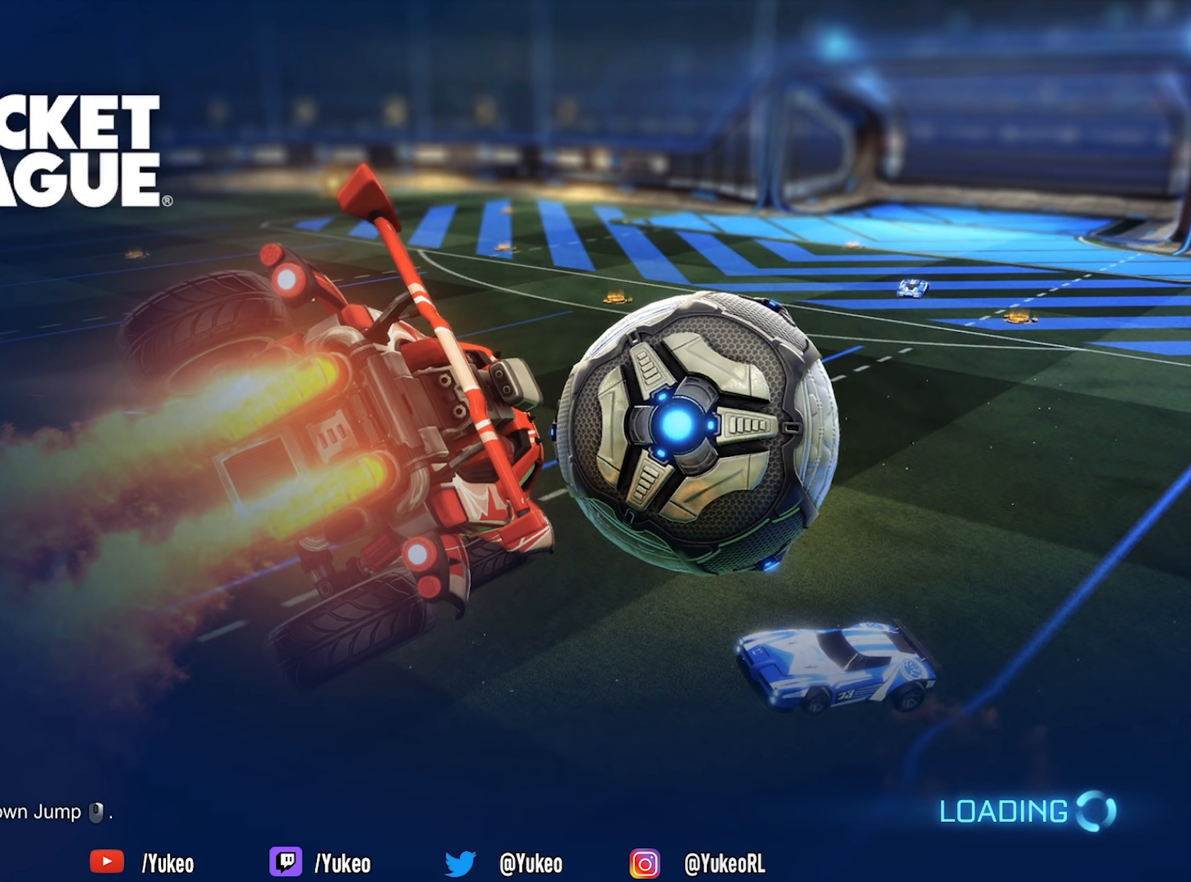
{"keys": [], "mouse": [], "events": []}
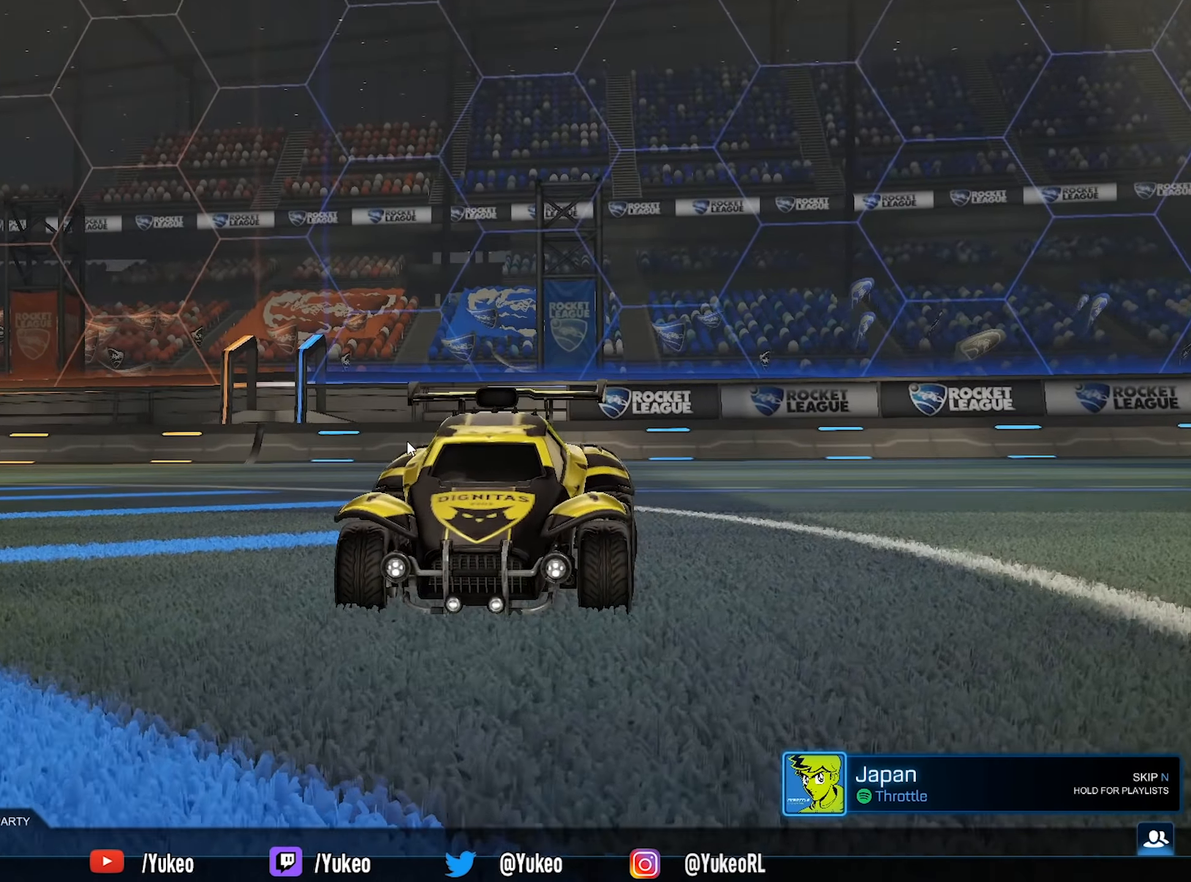
{"keys": [], "mouse": [], "events": []}
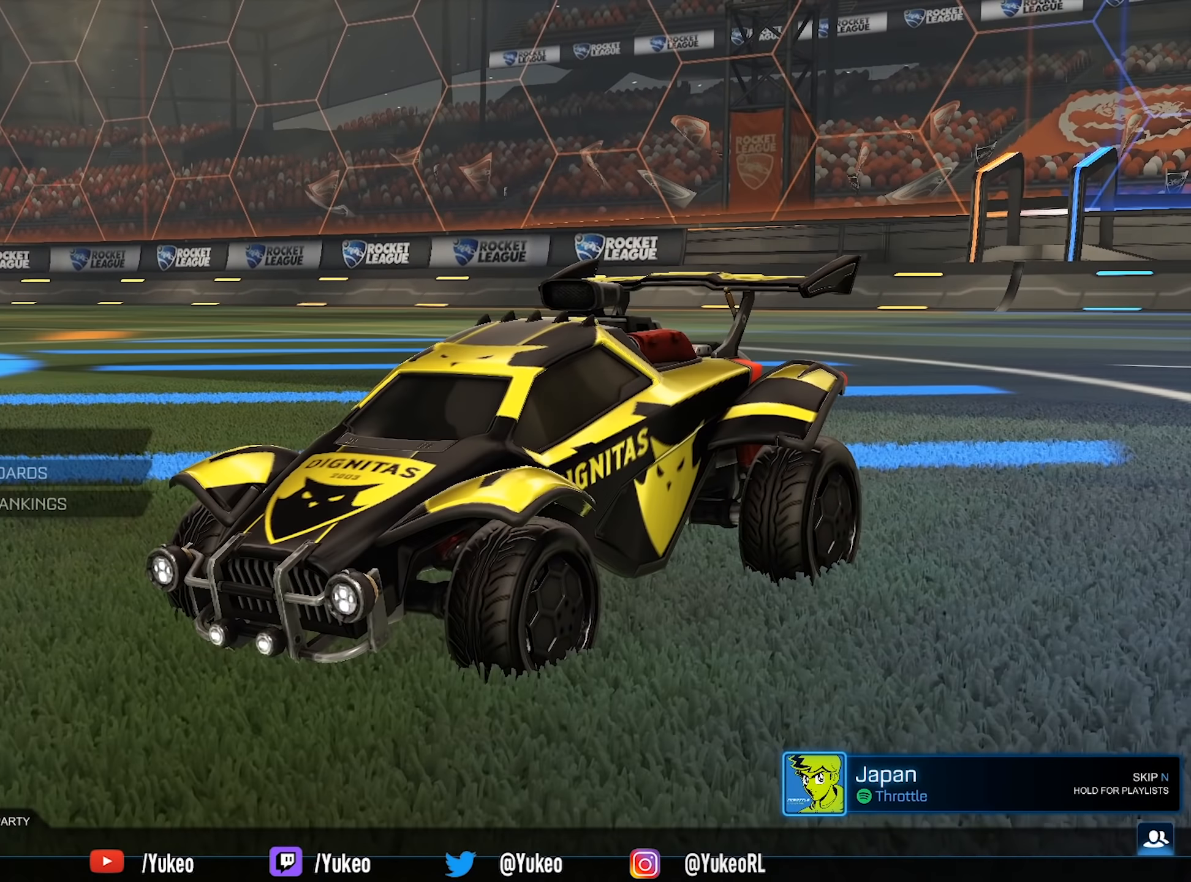
{"keys": [], "mouse": [], "events": []}
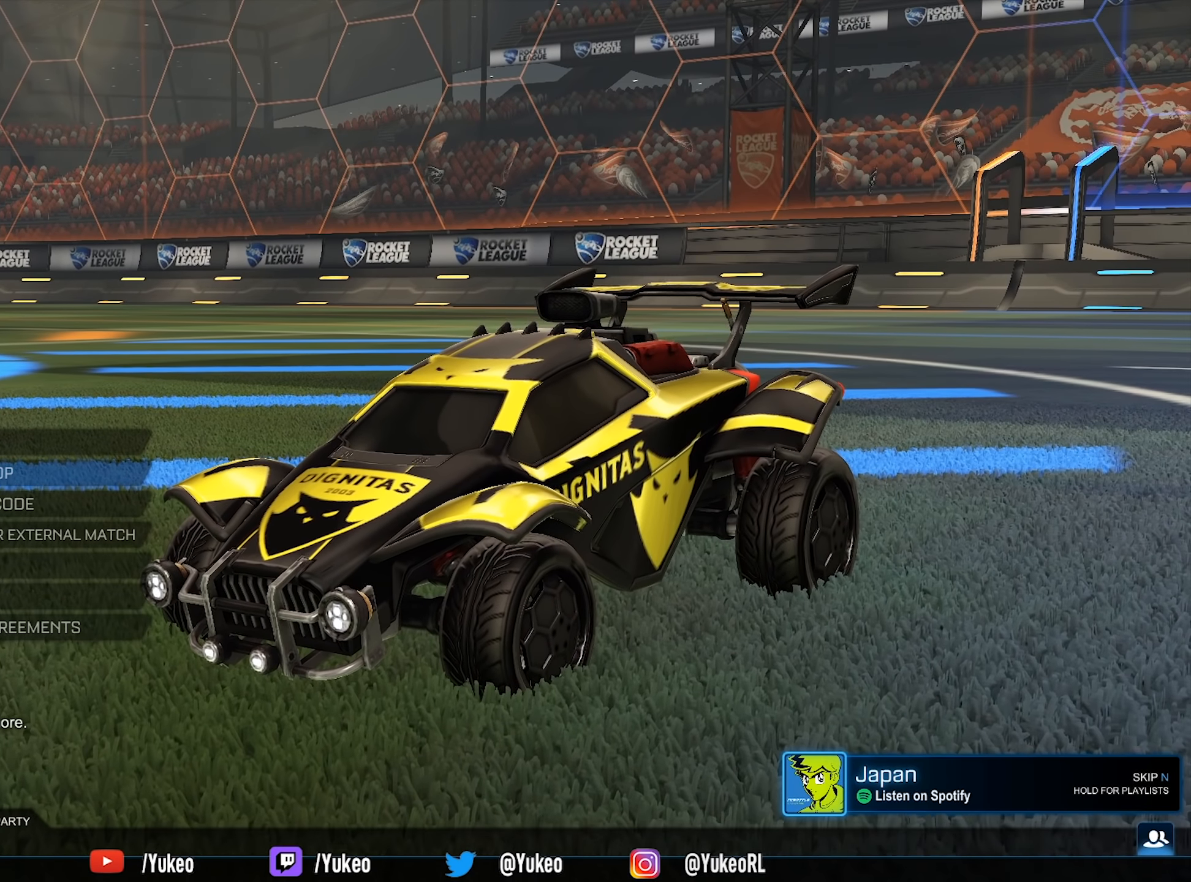
{"keys": [], "mouse": [], "events": []}
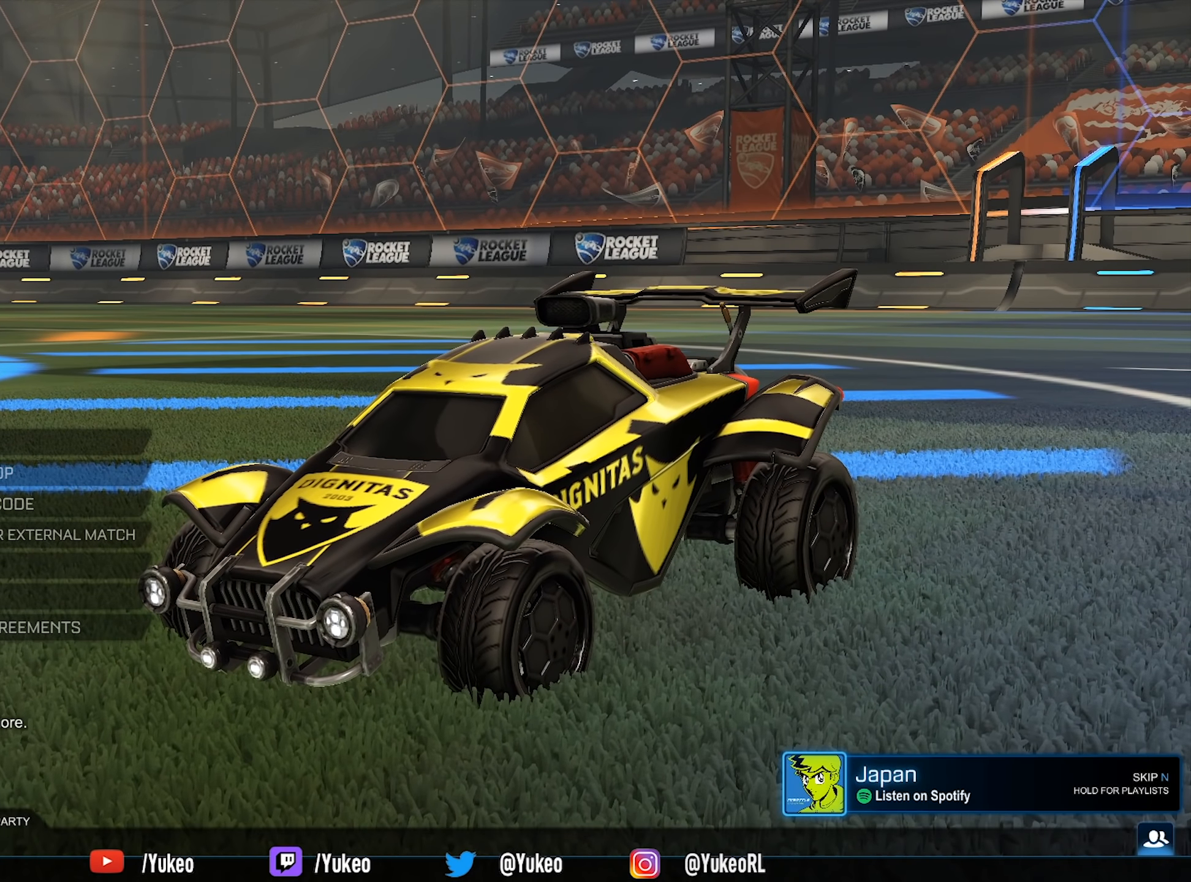
{"keys": [], "mouse": ["left"], "events": [[500, "mouse_left", "down"]]}
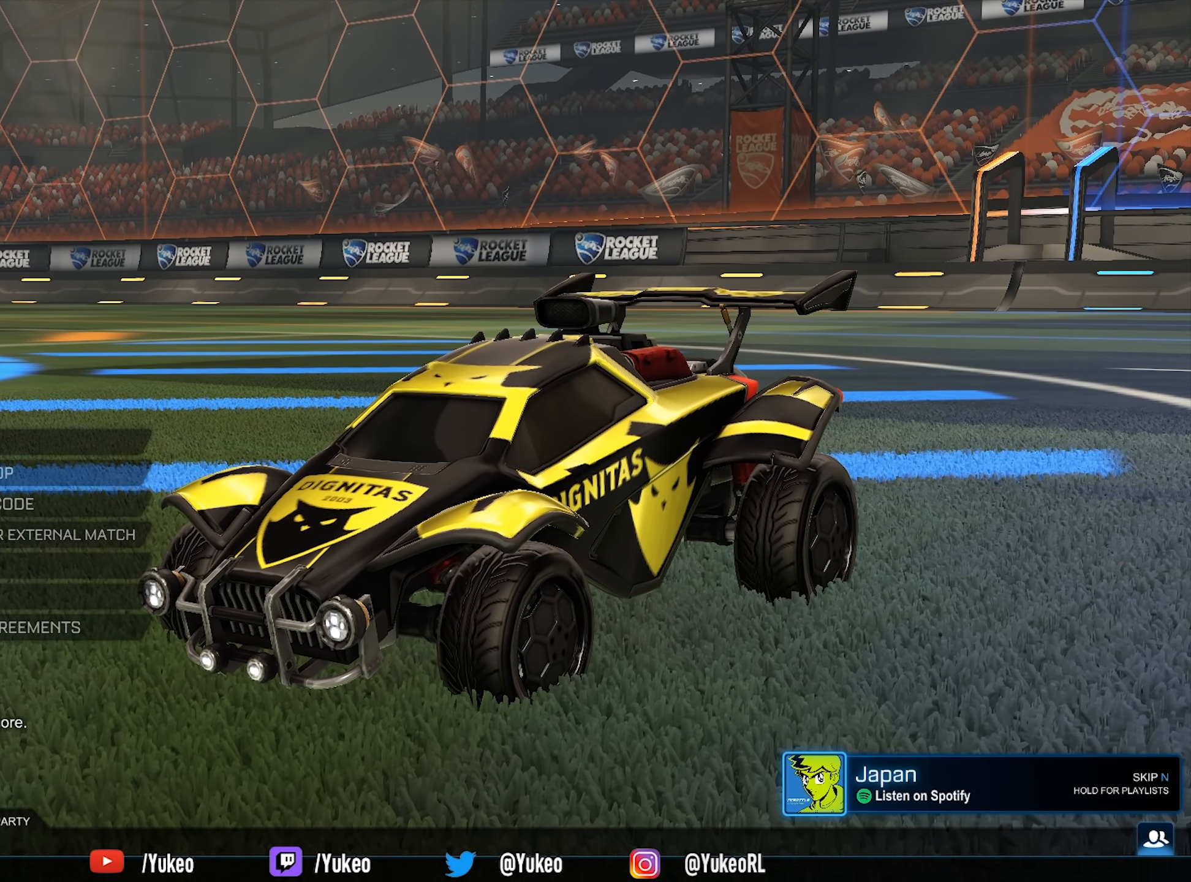
{"keys": [], "mouse": [], "events": [[50, "mouse_left", "up"]]}
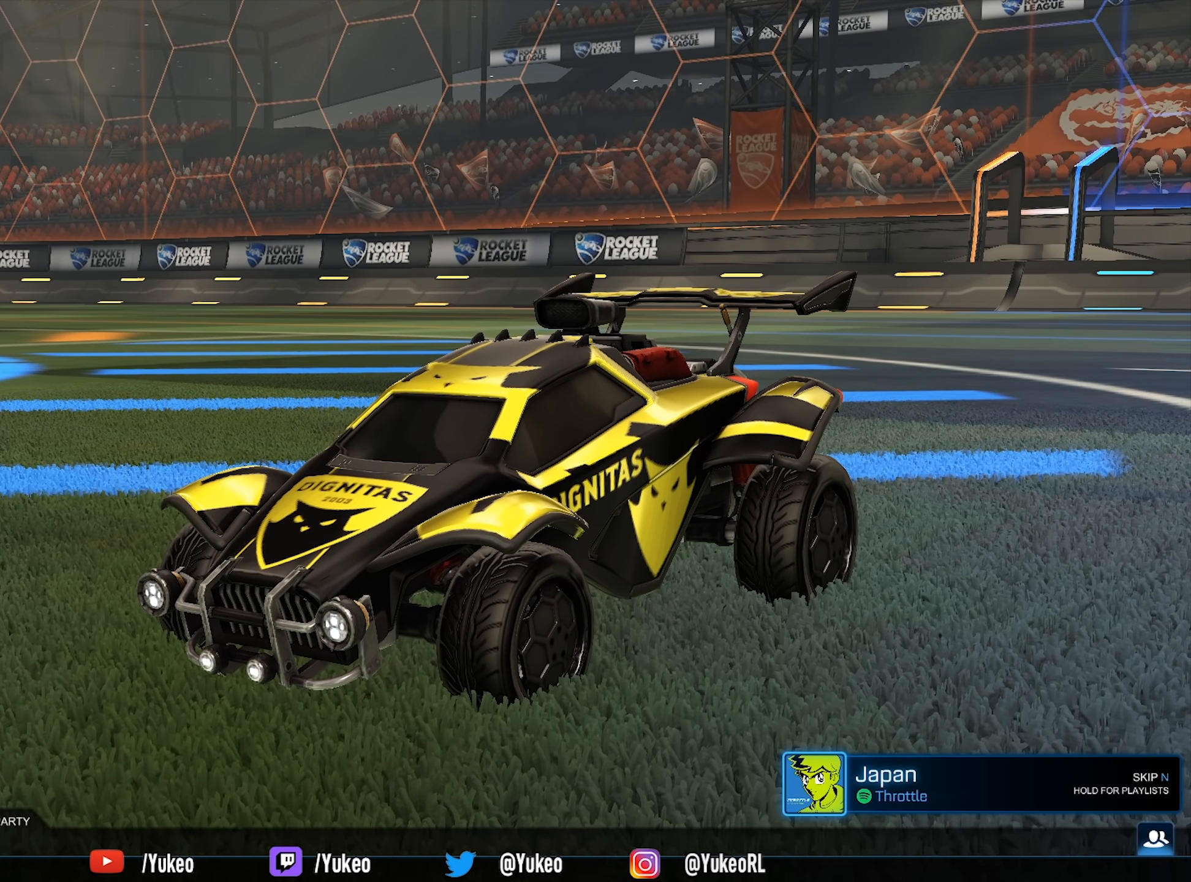
{"keys": [], "mouse": [], "events": [[17, "mouse_left", "down"], [67, "mouse_left", "up"]]}